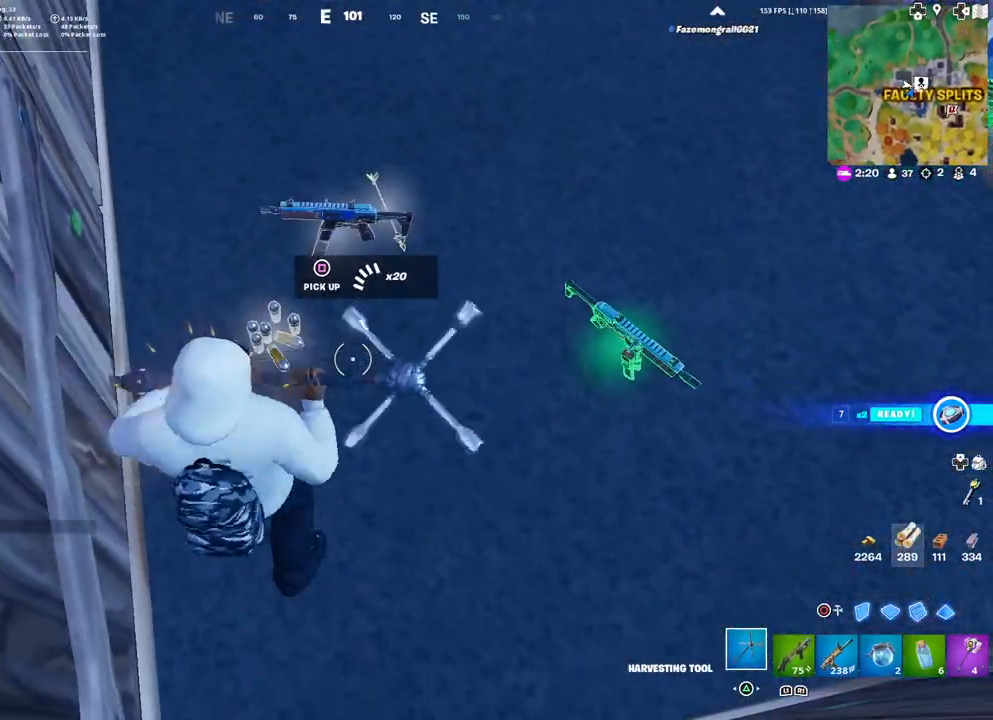
Gameplay with a controller (PlayStation layout); each line is a JSON object with the inputs held at the frame after it. "events" lists button and stick changes between this image and that frame as [ms after this image, input, new state], when the widget could be followed in between.
{"buttons": [], "left_stick": "up-right", "right_stick": "center", "events": [[33, "SQUARE", "down"], [100, "SQUARE", "up"], [200, "left_stick", "up-right"], [267, "right_stick", "up-right"], [467, "right_stick", "center"]]}
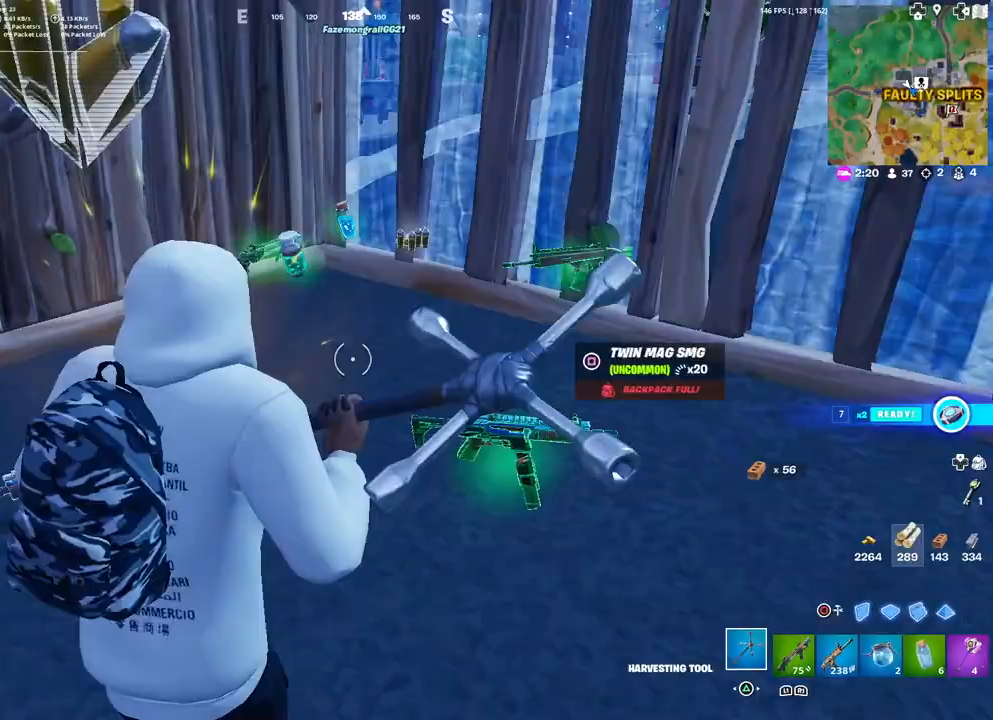
{"buttons": [], "left_stick": "up-right", "right_stick": "center", "events": [[300, "R1", "down"], [417, "R1", "up"]]}
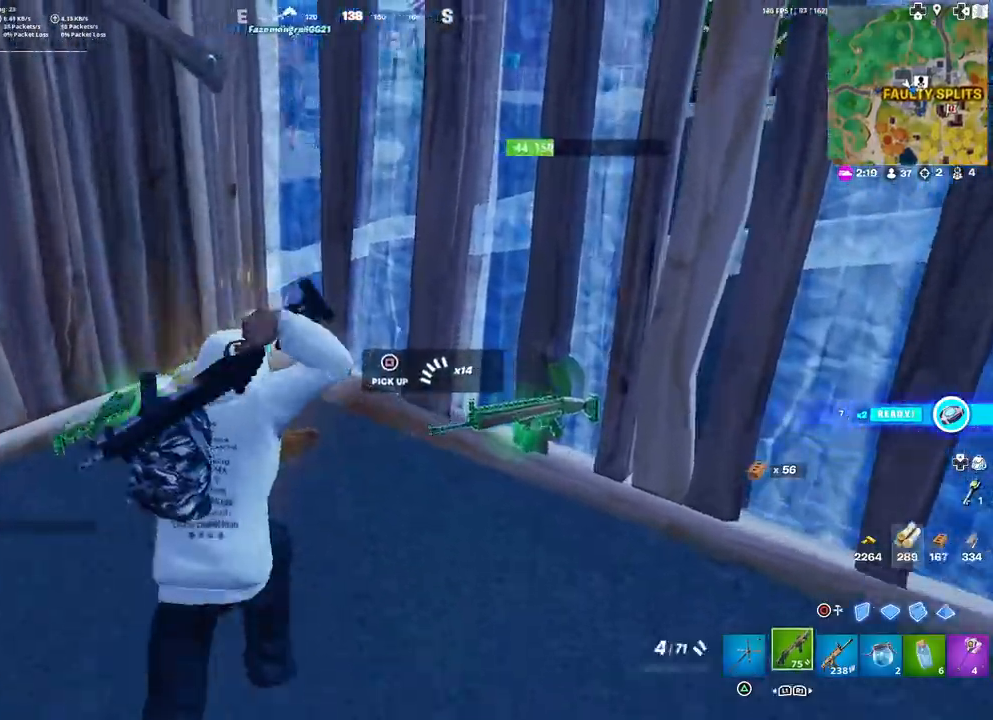
{"buttons": [], "left_stick": "down-left", "right_stick": "center", "events": [[300, "SQUARE", "down"], [300, "left_stick", "up-left"], [383, "SQUARE", "up"], [483, "left_stick", "down-left"]]}
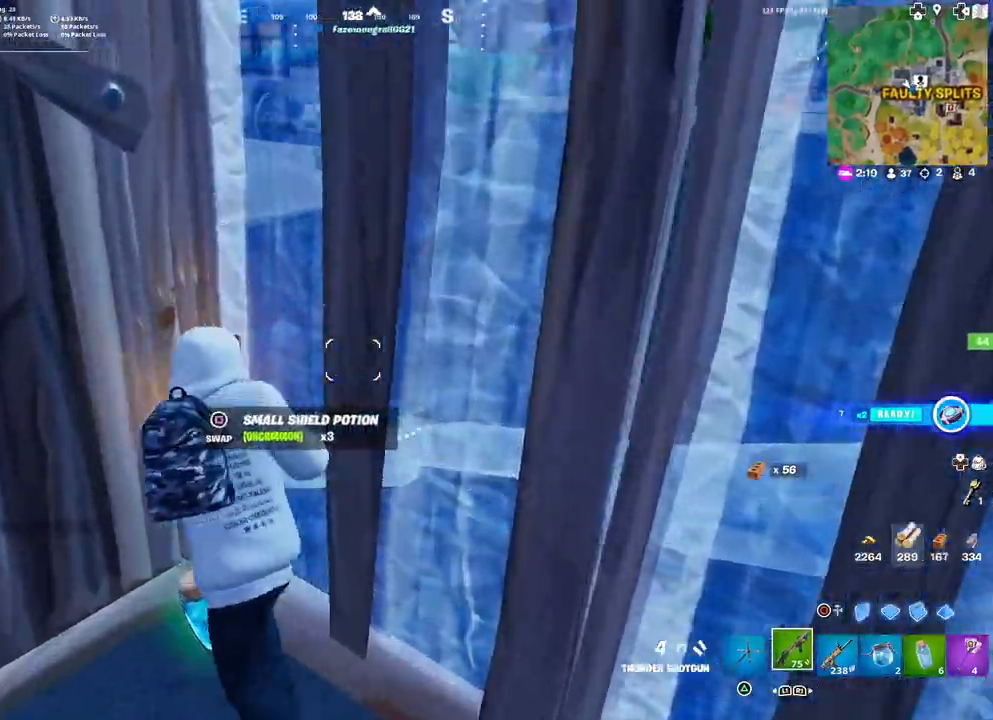
{"buttons": [], "left_stick": "down-right", "right_stick": "center", "events": [[133, "left_stick", "down"], [133, "right_stick", "up"], [233, "right_stick", "center"], [283, "left_stick", "down-right"], [283, "right_stick", "right"], [417, "right_stick", "center"]]}
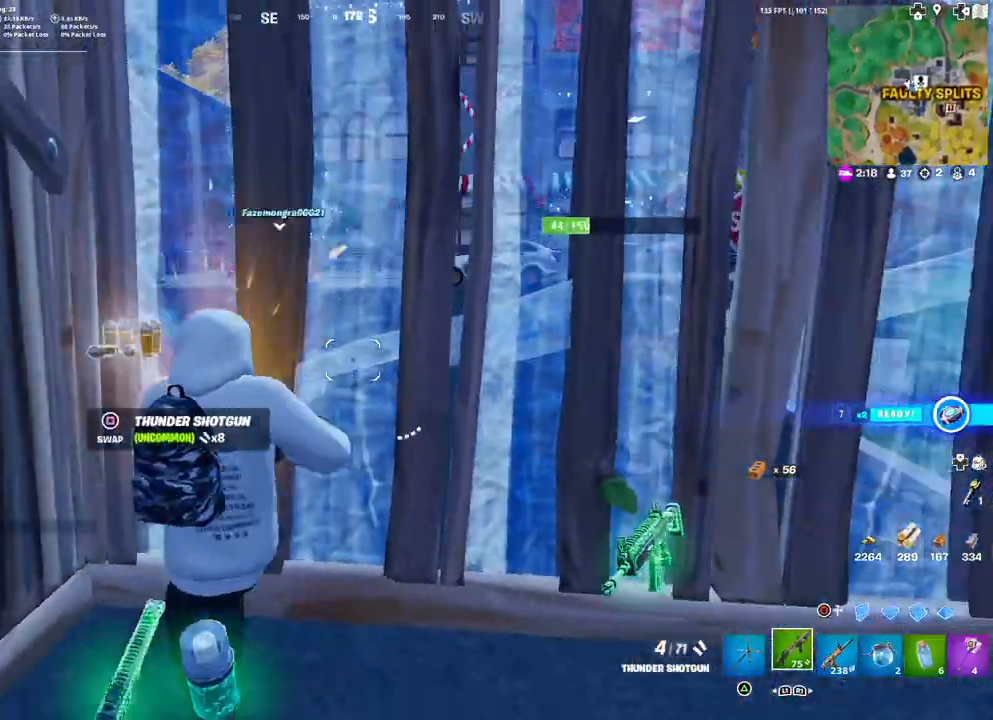
{"buttons": ["R2", "DPAD_LEFT"], "left_stick": "up", "right_stick": "up-left", "events": [[17, "TRIANGLE", "down"], [83, "TRIANGLE", "up"], [267, "right_stick", "right"], [317, "right_stick", "center"], [400, "DPAD_LEFT", "down"], [450, "right_stick", "up-left"], [467, "R2", "down"], [483, "left_stick", "up"]]}
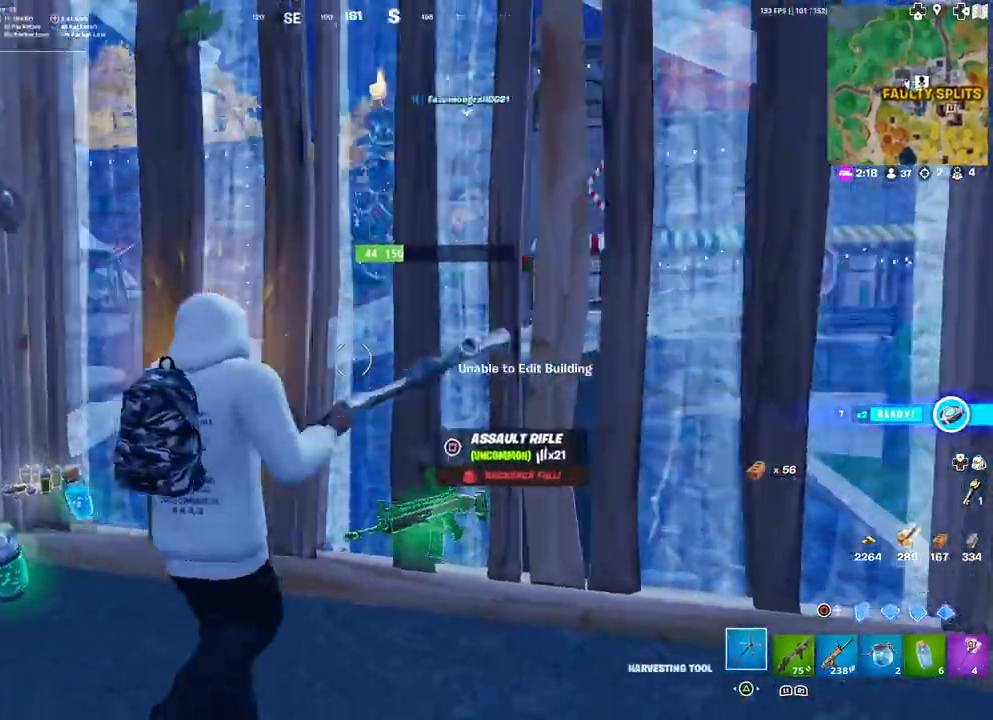
{"buttons": [], "left_stick": "left", "right_stick": "center", "events": [[33, "DPAD_LEFT", "up"], [50, "right_stick", "down-right"], [100, "left_stick", "up-left"], [100, "right_stick", "up-right"], [167, "right_stick", "up-left"], [217, "R2", "up"], [217, "right_stick", "down-left"], [283, "R2", "down"], [300, "right_stick", "center"], [367, "left_stick", "left"], [467, "R2", "up"]]}
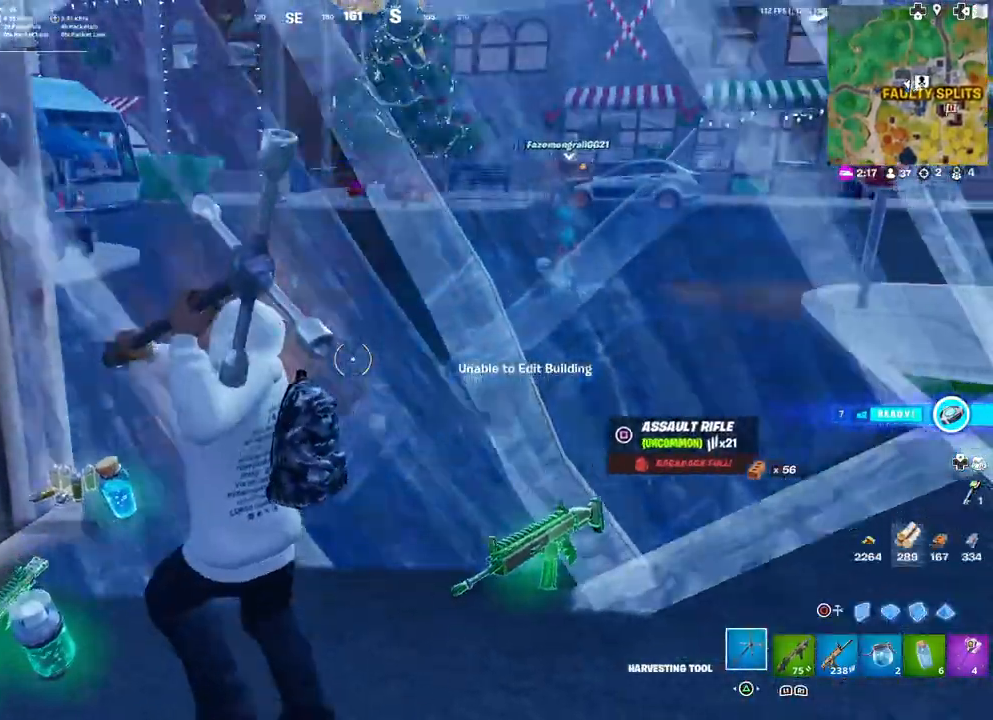
{"buttons": [], "left_stick": "up", "right_stick": "center", "events": [[33, "left_stick", "up"], [83, "R1", "down"], [167, "R1", "up"], [333, "right_stick", "up-right"], [433, "R1", "down"], [450, "right_stick", "center"], [483, "R1", "up"]]}
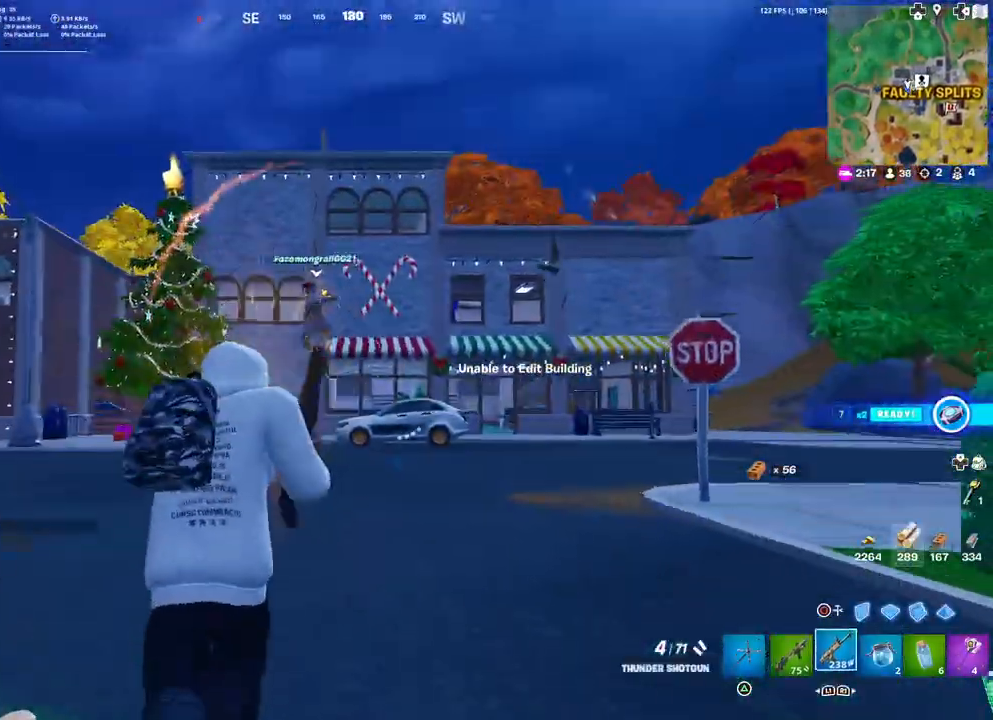
{"buttons": [], "left_stick": "up", "right_stick": "center", "events": [[67, "L3", "down"], [67, "left_stick", "up-left"], [133, "right_stick", "down-left"], [200, "L3", "up"], [233, "right_stick", "center"], [283, "left_stick", "up"], [417, "L1", "down"], [500, "L1", "up"]]}
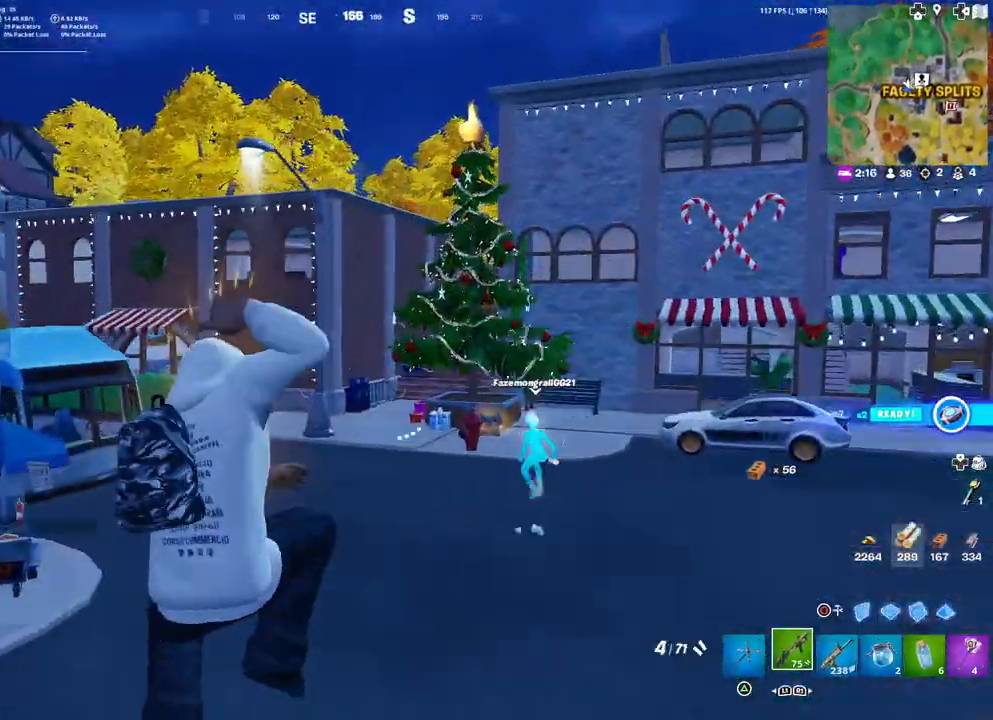
{"buttons": ["SQUARE"], "left_stick": "up", "right_stick": "center", "events": [[167, "SQUARE", "down"], [233, "SQUARE", "up"], [317, "SQUARE", "down"], [383, "SQUARE", "up"], [467, "SQUARE", "down"]]}
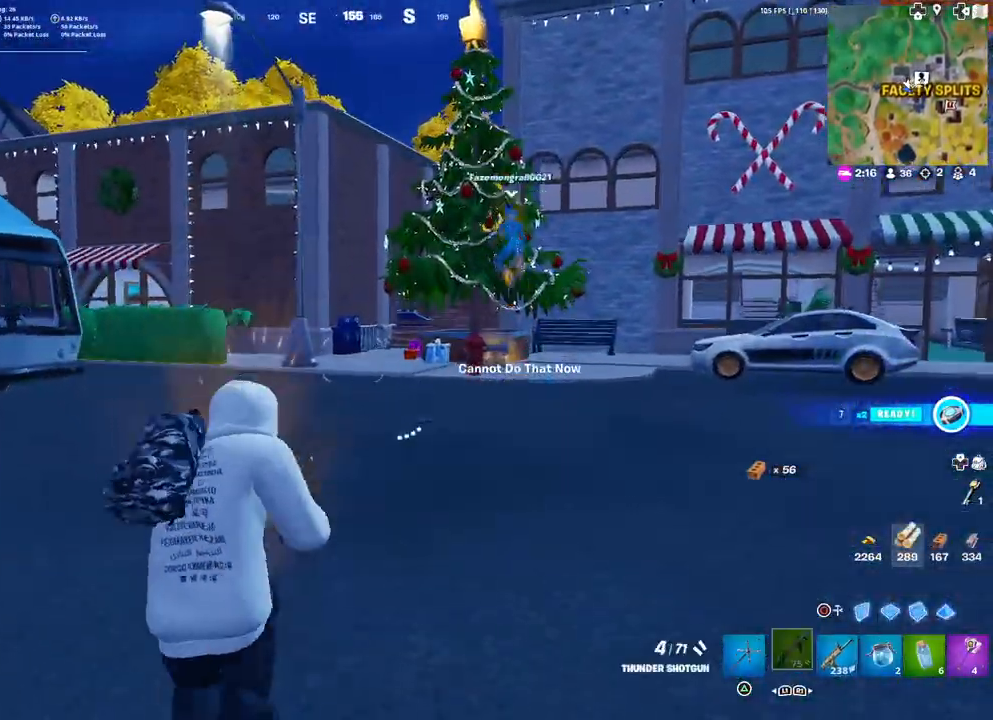
{"buttons": [], "left_stick": "up", "right_stick": "right", "events": [[50, "SQUARE", "up"], [167, "right_stick", "left"], [267, "L3", "down"], [317, "right_stick", "center"], [383, "L3", "up"], [483, "right_stick", "right"]]}
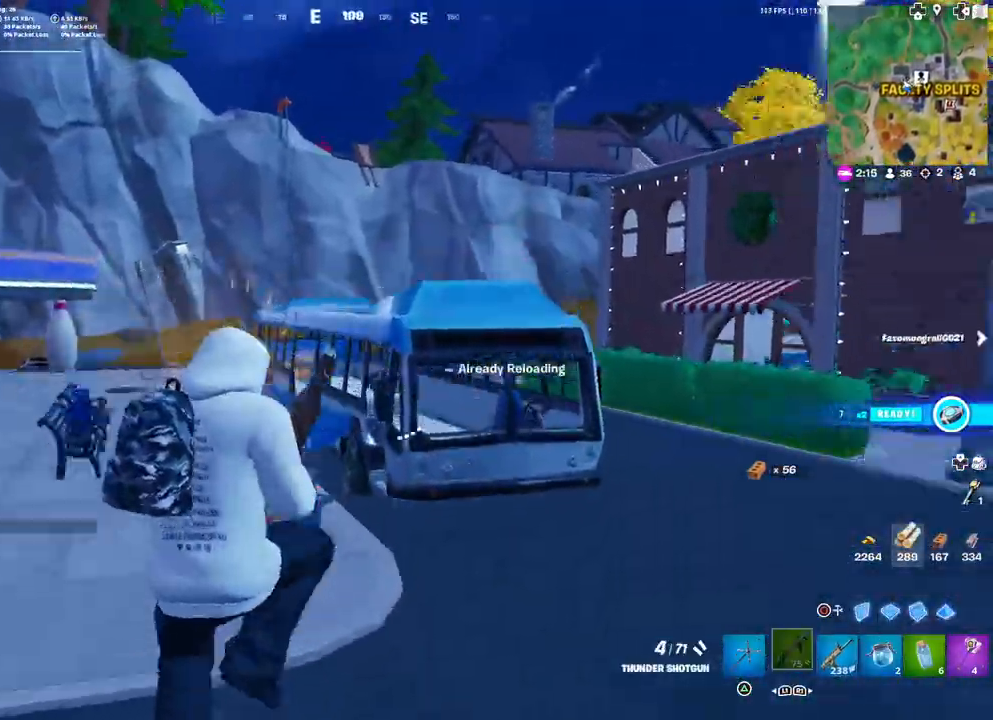
{"buttons": [], "left_stick": "up", "right_stick": "center", "events": [[150, "right_stick", "center"]]}
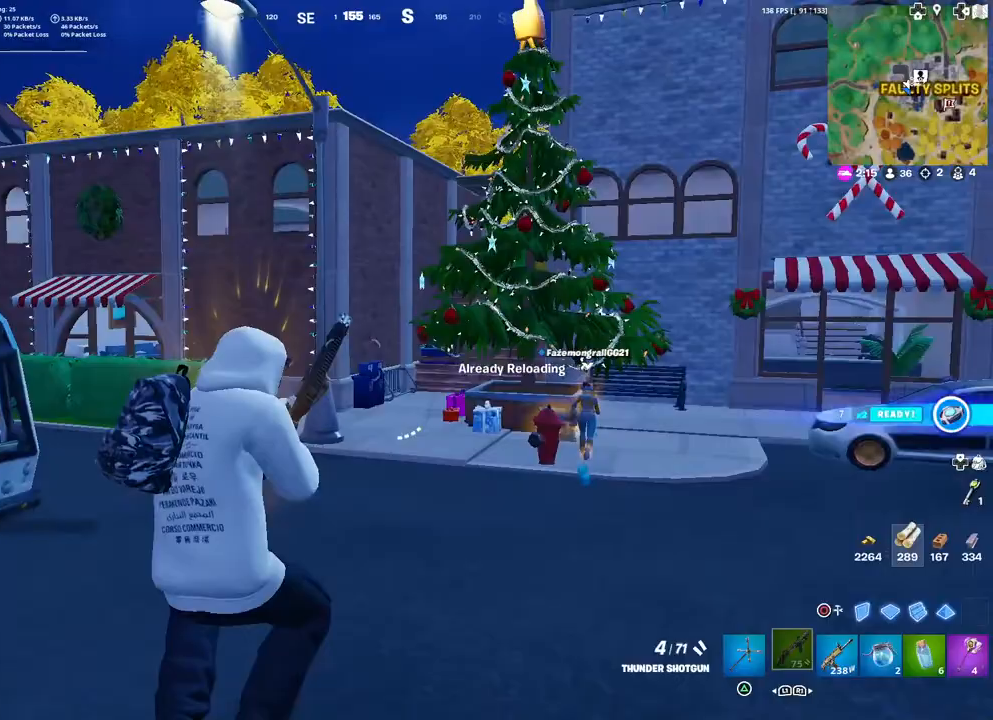
{"buttons": [], "left_stick": "up", "right_stick": "right", "events": [[17, "right_stick", "left"], [167, "right_stick", "center"], [317, "L3", "down"], [350, "right_stick", "right"], [433, "L3", "up"]]}
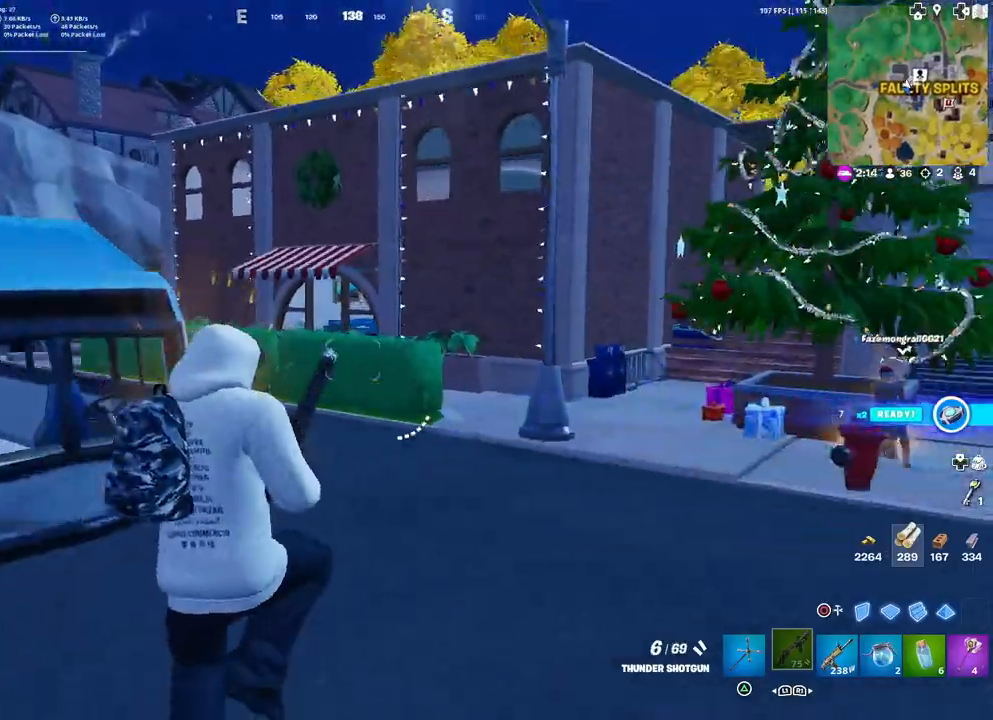
{"buttons": [], "left_stick": "up-right", "right_stick": "center", "events": [[33, "right_stick", "center"], [117, "right_stick", "left"], [183, "left_stick", "up-right"], [250, "right_stick", "center"]]}
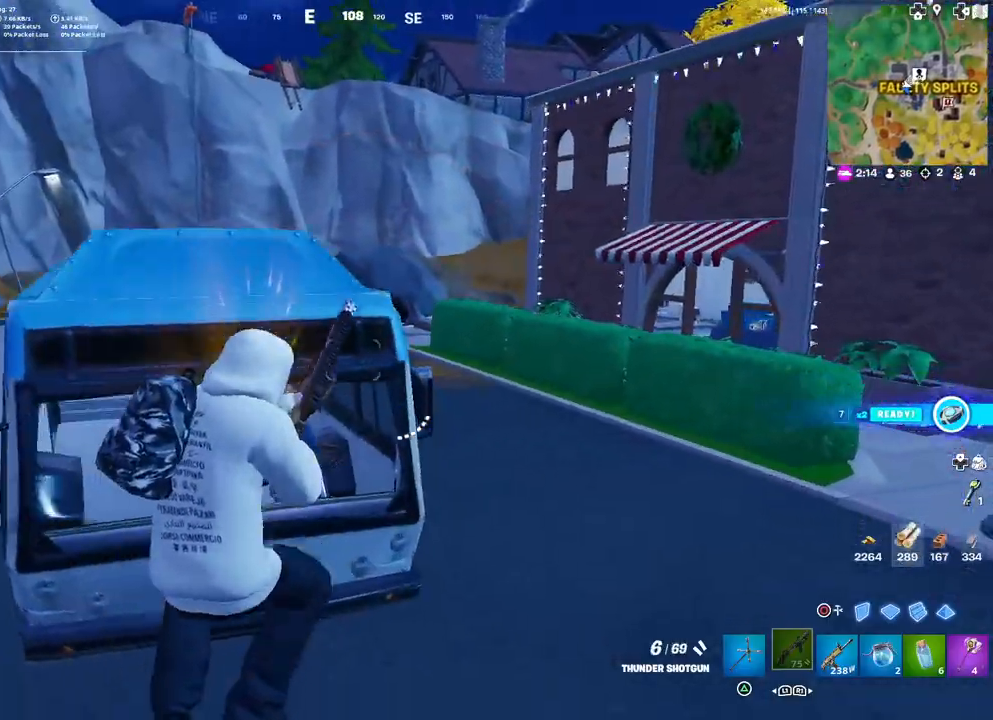
{"buttons": ["R2"], "left_stick": "up-left", "right_stick": "center", "events": [[33, "TRIANGLE", "down"], [117, "TRIANGLE", "up"], [200, "right_stick", "left"], [333, "R2", "down"], [450, "left_stick", "up-left"], [450, "right_stick", "center"]]}
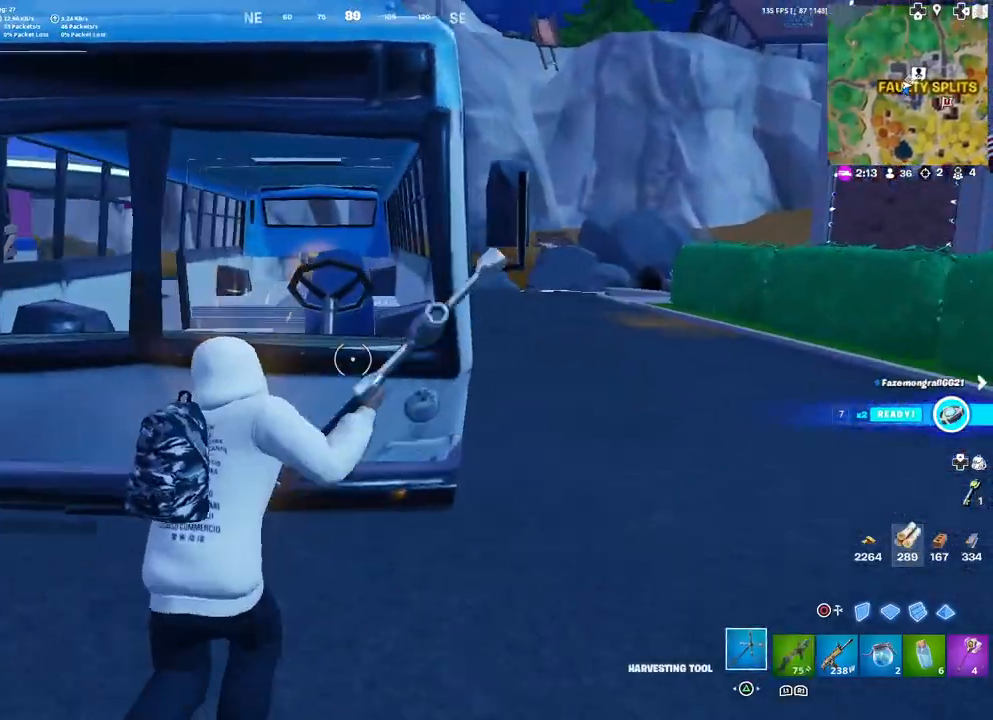
{"buttons": ["R2"], "left_stick": "up-right", "right_stick": "center", "events": [[33, "R3", "down"], [50, "left_stick", "down-left"], [100, "R3", "up"], [167, "R3", "down"], [233, "left_stick", "down-right"], [283, "R3", "up"], [383, "left_stick", "right"], [483, "left_stick", "up-right"]]}
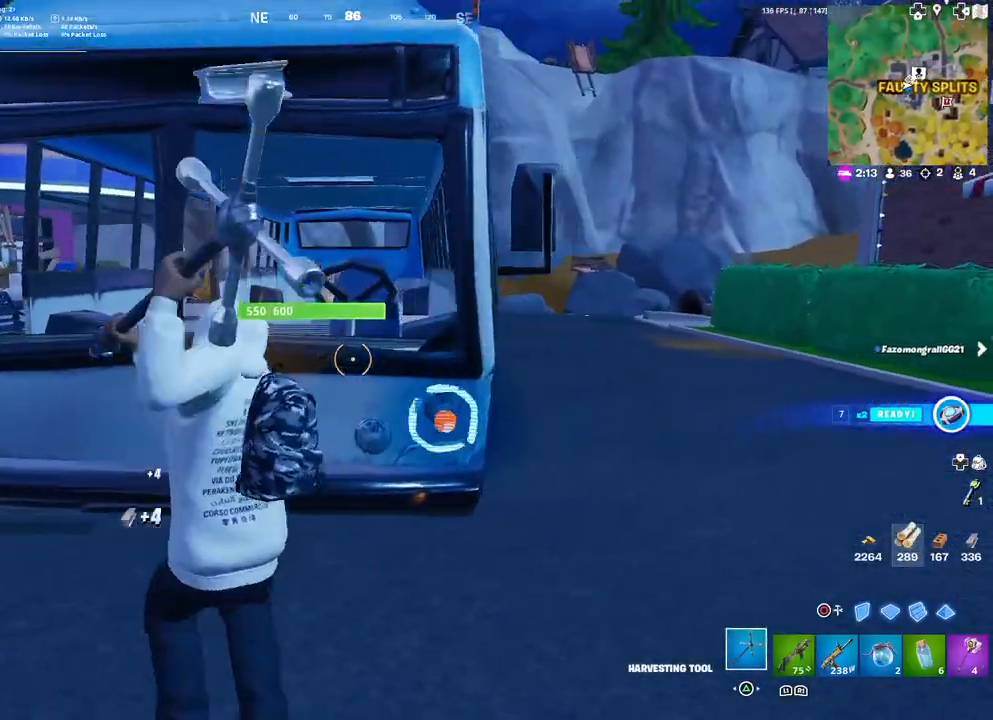
{"buttons": ["R2"], "left_stick": "up-right", "right_stick": "center", "events": [[17, "right_stick", "down"], [133, "left_stick", "down-left"], [183, "right_stick", "center"], [300, "left_stick", "down-right"], [400, "left_stick", "up-right"]]}
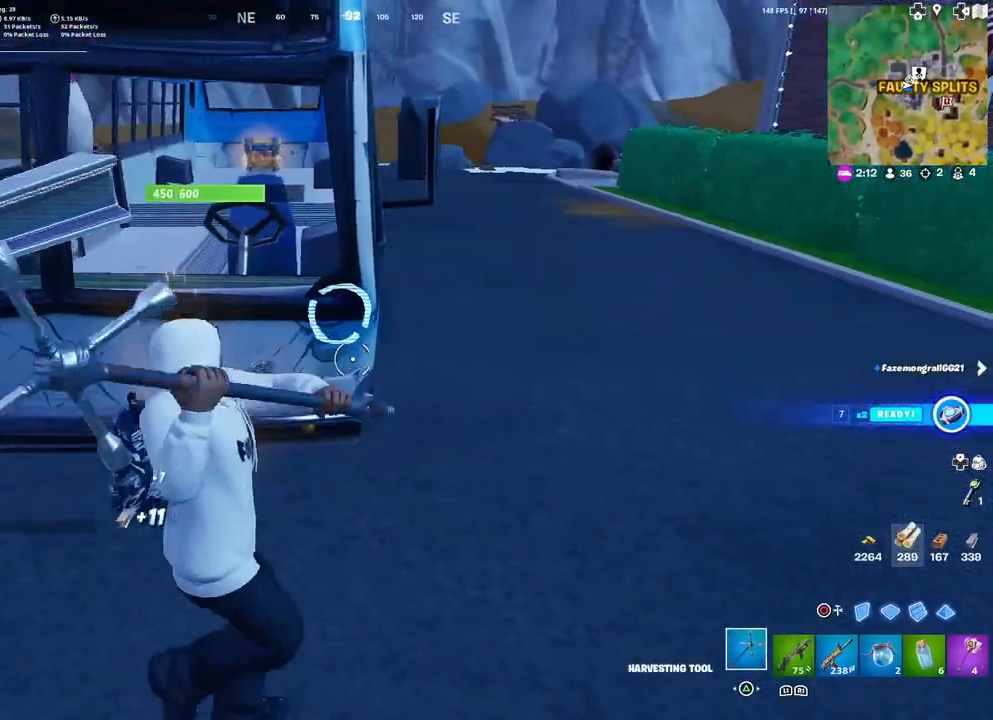
{"buttons": ["R2"], "left_stick": "down-right", "right_stick": "center", "events": [[50, "left_stick", "up-left"], [100, "right_stick", "up"], [183, "R3", "down"], [183, "right_stick", "center"], [250, "R3", "up"], [250, "left_stick", "down-left"], [333, "R3", "down"], [417, "R3", "up"], [433, "left_stick", "down-right"]]}
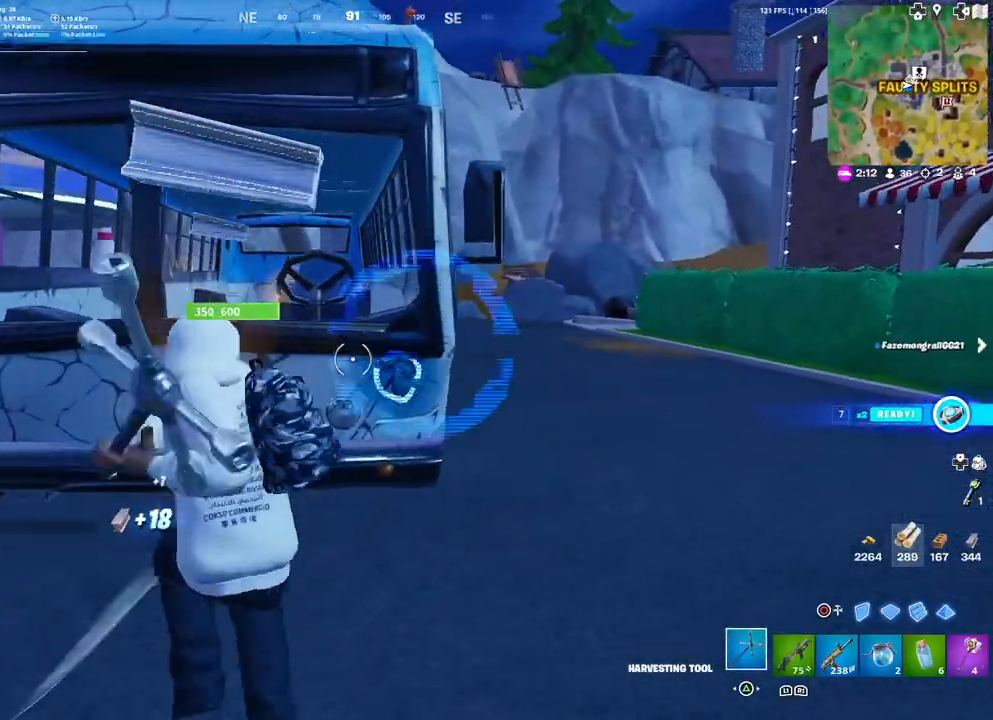
{"buttons": ["R2"], "left_stick": "down", "right_stick": "center", "events": [[133, "left_stick", "up-right"], [200, "left_stick", "up-left"], [250, "right_stick", "down"], [350, "left_stick", "down-left"], [350, "right_stick", "center"], [483, "left_stick", "down"]]}
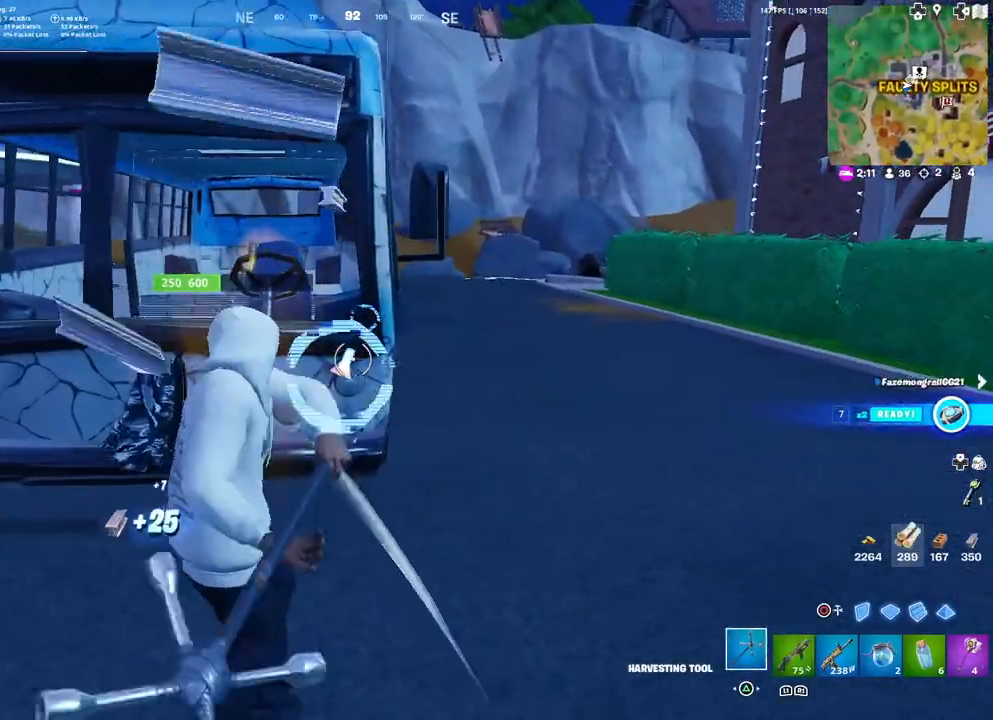
{"buttons": ["R2"], "left_stick": "down-left", "right_stick": "center", "events": [[17, "left_stick", "down-right"], [133, "left_stick", "up-right"], [233, "left_stick", "up"], [317, "right_stick", "up-left"], [333, "left_stick", "up-left"], [400, "right_stick", "center"], [500, "left_stick", "down-left"]]}
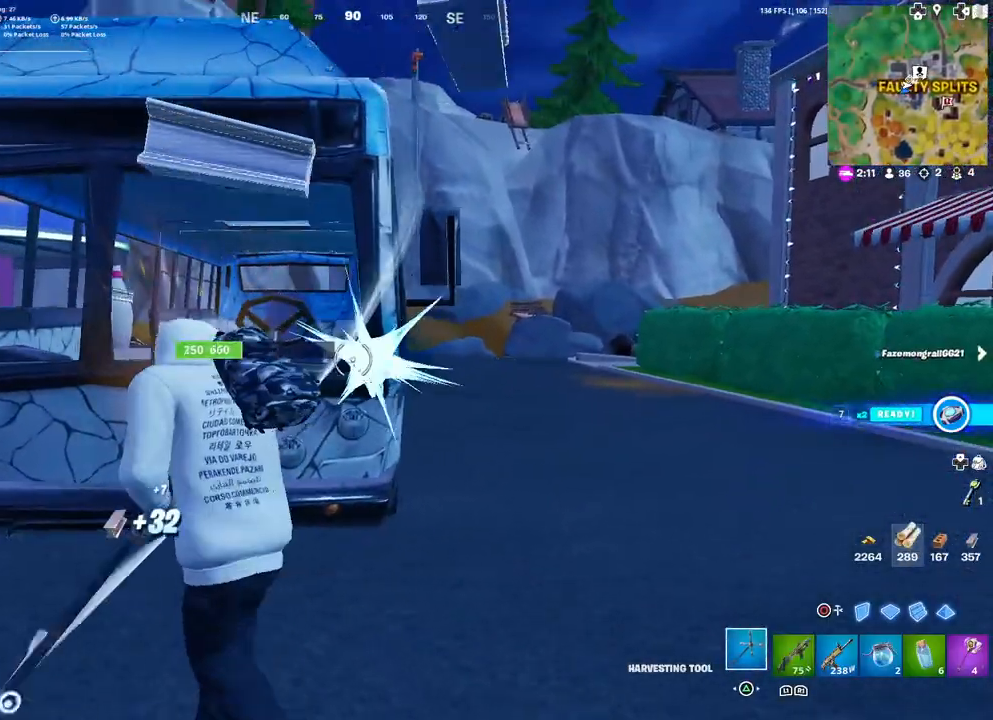
{"buttons": ["R2"], "left_stick": "down-right", "right_stick": "center", "events": [[200, "left_stick", "down-right"], [400, "right_stick", "right"], [483, "right_stick", "center"]]}
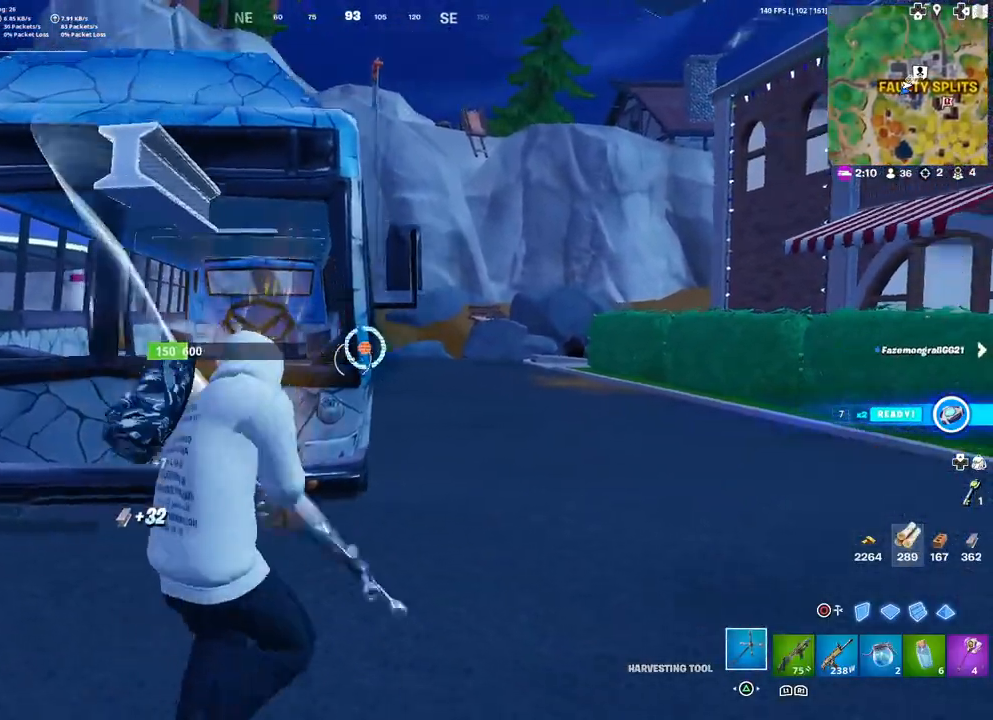
{"buttons": [], "left_stick": "right", "right_stick": "center", "events": [[50, "left_stick", "down-left"], [100, "R1", "down"], [100, "right_stick", "left"], [183, "R1", "up"], [183, "R2", "up"], [200, "left_stick", "up-left"], [200, "right_stick", "center"], [383, "left_stick", "right"], [417, "TRIANGLE", "down"], [483, "TRIANGLE", "up"]]}
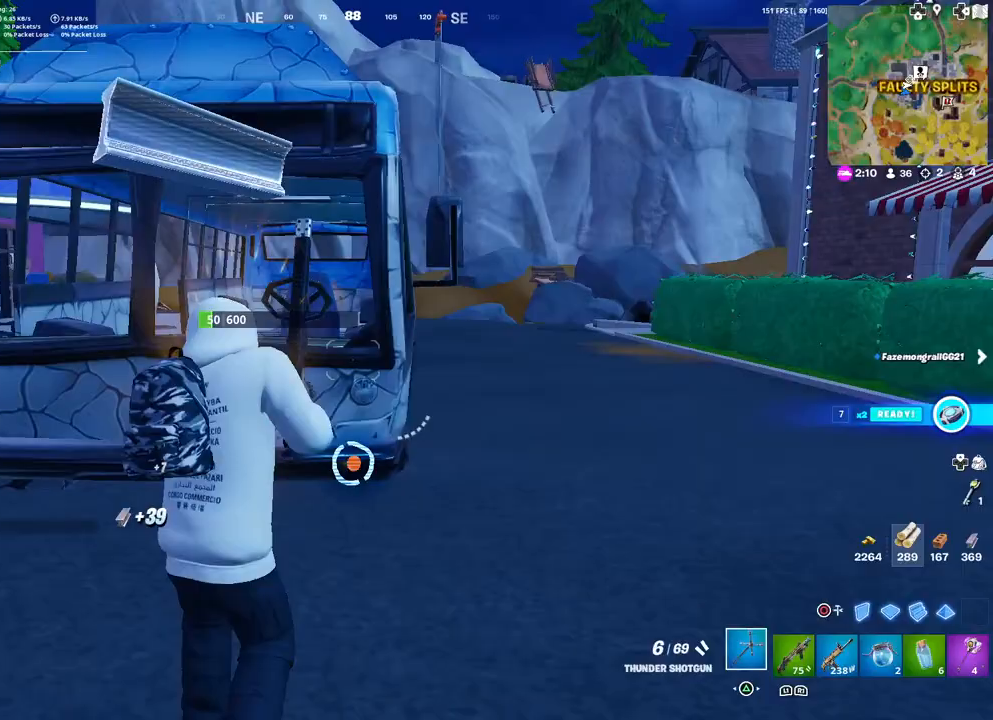
{"buttons": [], "left_stick": "up", "right_stick": "center", "events": [[117, "left_stick", "up-left"], [150, "right_stick", "down"], [283, "R2", "down"], [367, "right_stick", "center"], [467, "left_stick", "up"], [500, "R2", "up"]]}
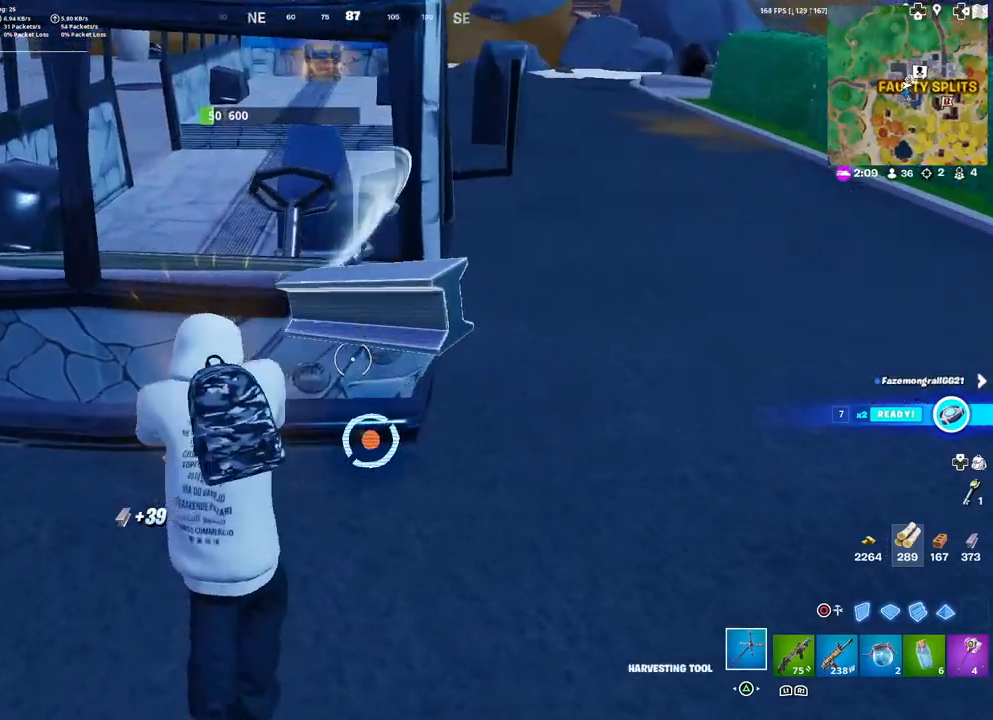
{"buttons": [], "left_stick": "up", "right_stick": "center", "events": [[100, "R1", "down"], [133, "TRIANGLE", "down"], [217, "R1", "up"], [217, "TRIANGLE", "up"]]}
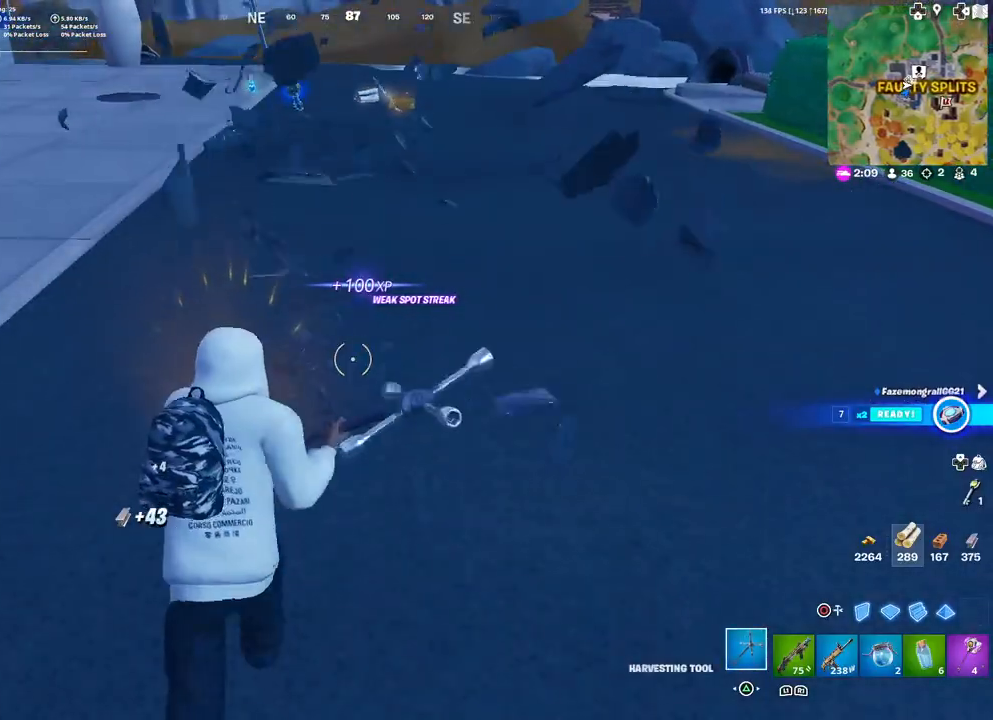
{"buttons": [], "left_stick": "up", "right_stick": "center", "events": [[350, "L3", "down"], [450, "L3", "up"]]}
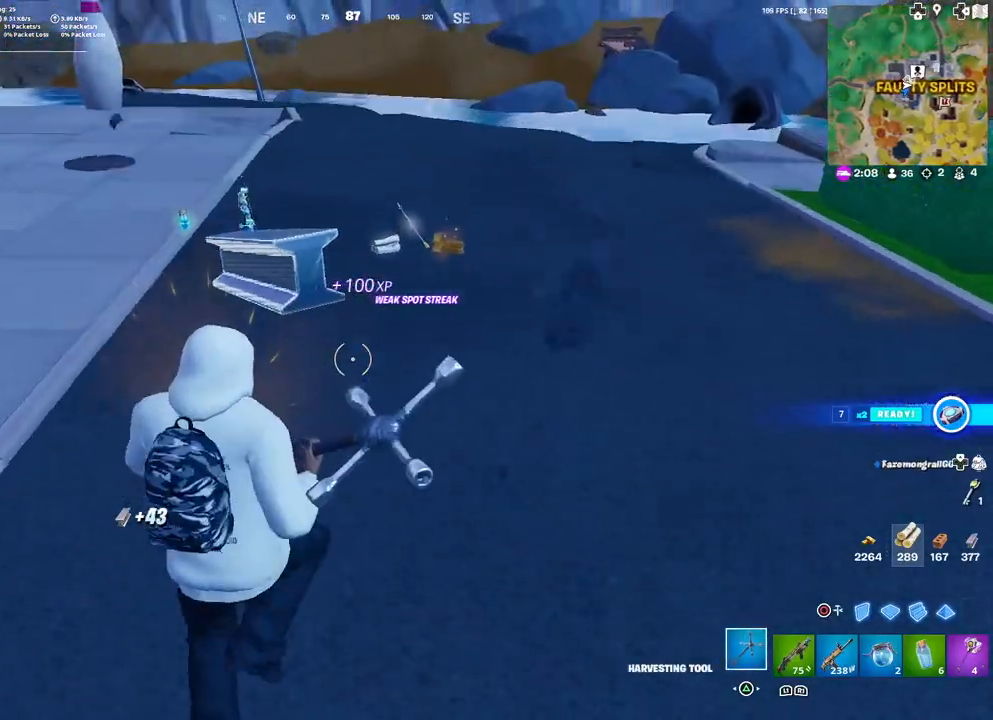
{"buttons": ["TRIANGLE"], "left_stick": "up-right", "right_stick": "center", "events": [[117, "R1", "down"], [183, "left_stick", "up-right"], [217, "R1", "up"], [467, "TRIANGLE", "down"]]}
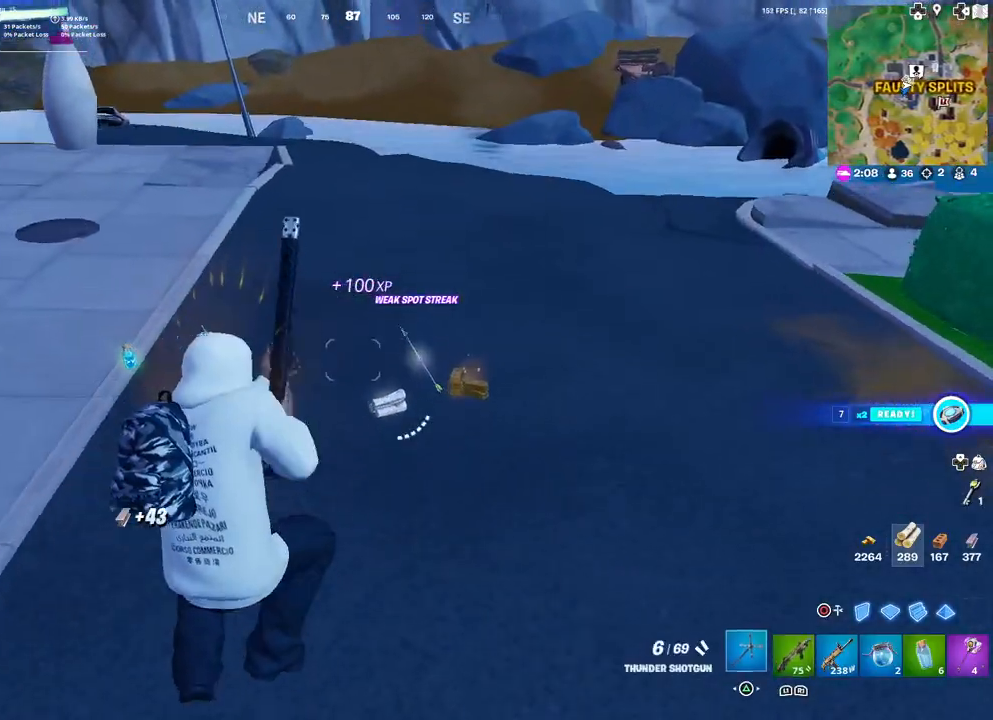
{"buttons": [], "left_stick": "up-right", "right_stick": "center", "events": [[50, "TRIANGLE", "up"]]}
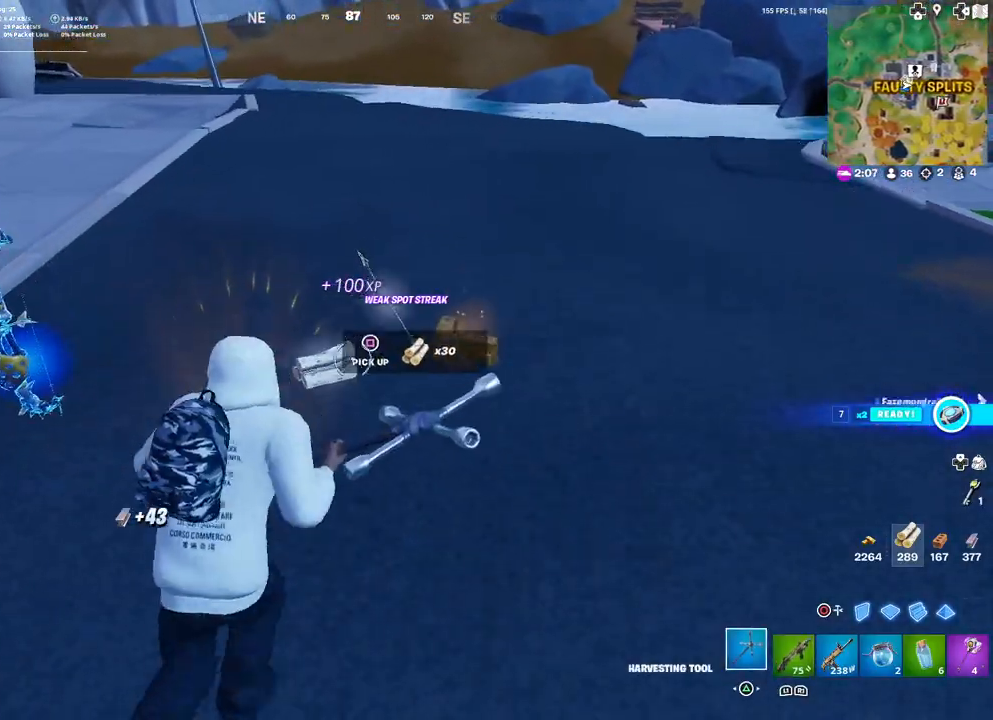
{"buttons": [], "left_stick": "up-right", "right_stick": "left", "events": [[333, "right_stick", "left"]]}
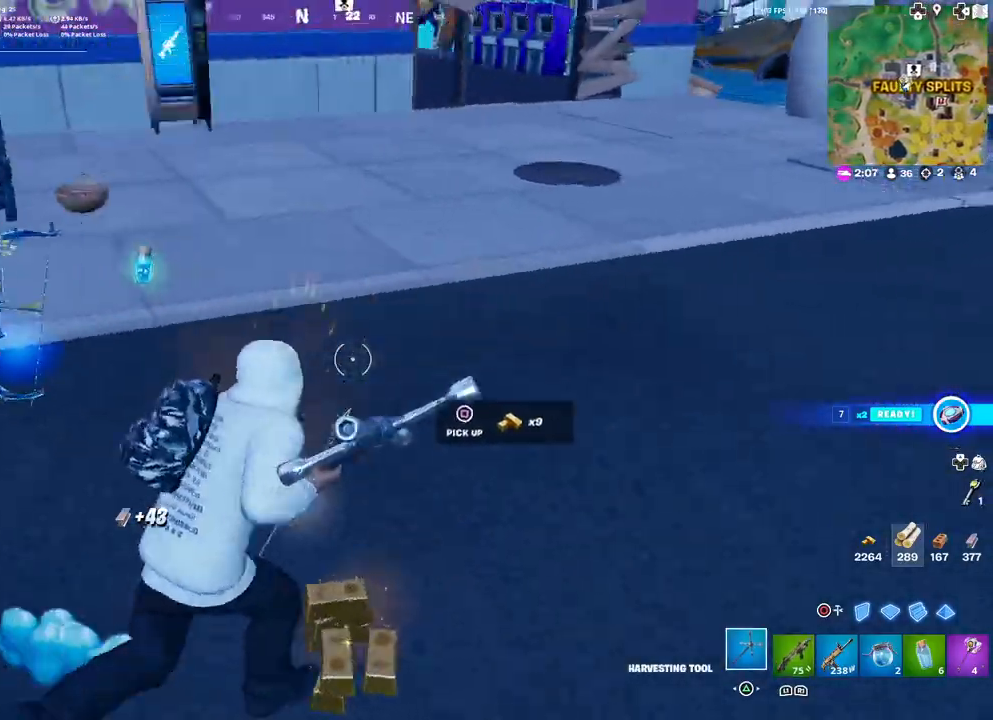
{"buttons": [], "left_stick": "up", "right_stick": "center", "events": [[117, "right_stick", "center"], [183, "left_stick", "up"]]}
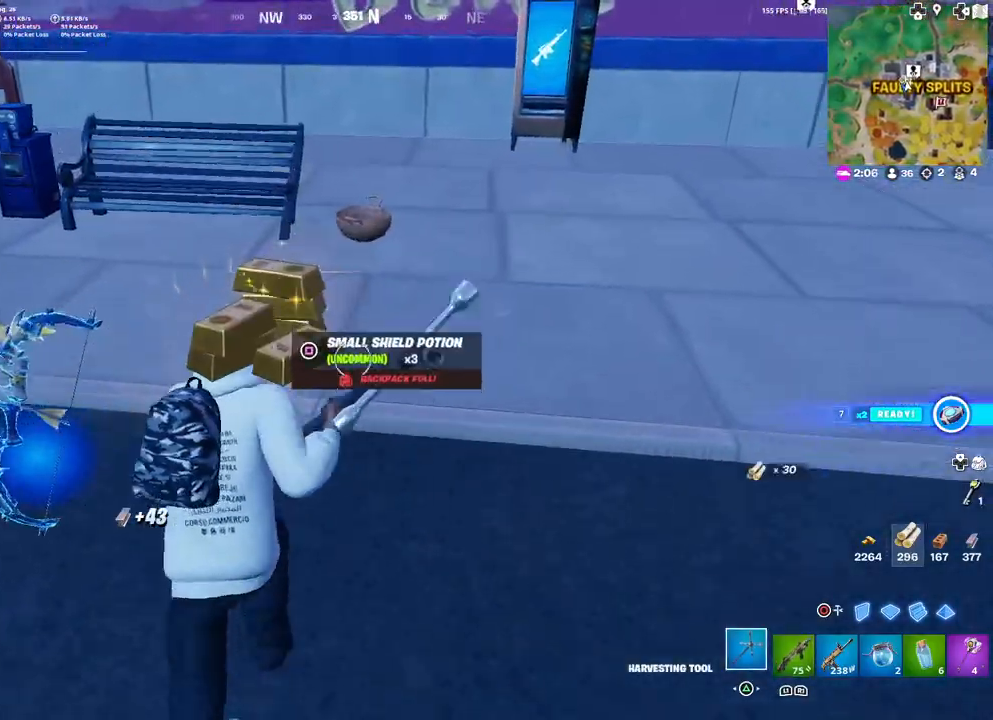
{"buttons": [], "left_stick": "up", "right_stick": "up-left", "events": [[183, "right_stick", "left"], [367, "right_stick", "up-left"]]}